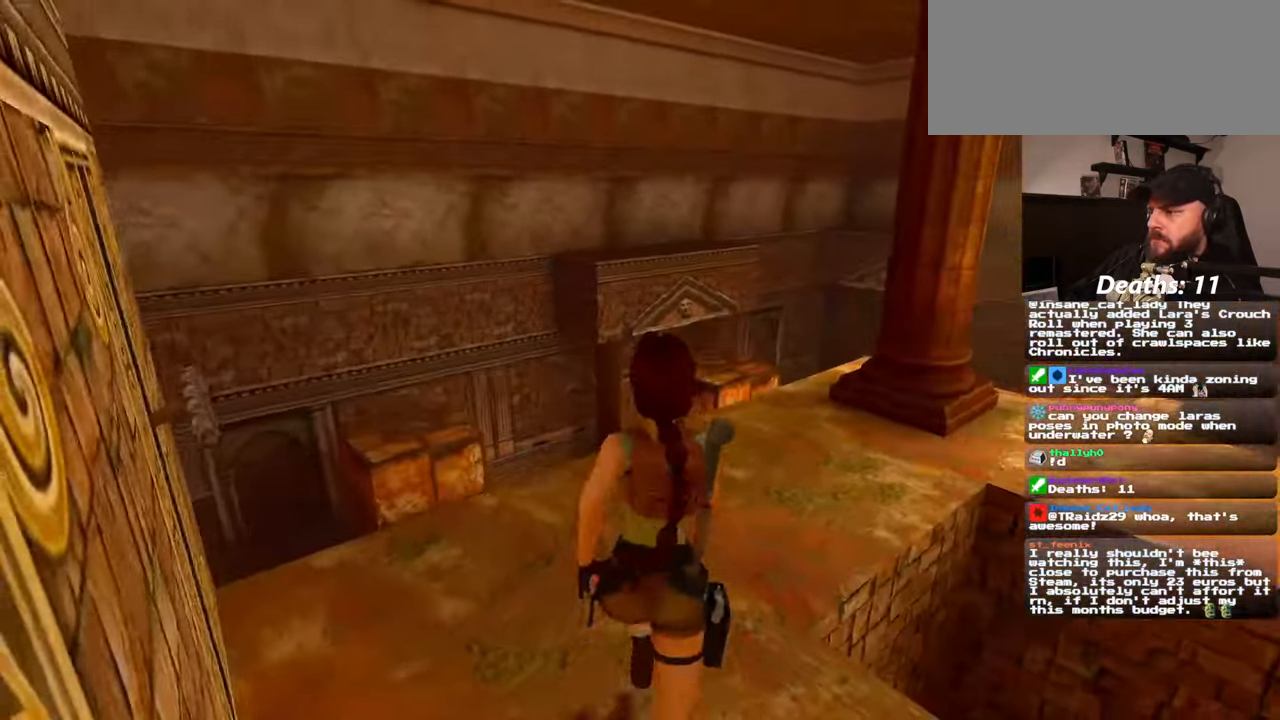
Gameplay with a controller (PlayStation layout); each line is a JSON object with the inputs held at the frame after it (dt_ms = milliseconds from this image to that frame). "events" lists button and stick changes between this image and that frame as [ms after this image, input, new state], when the widget could be followed in between. Not read: HOME L2 L3 R2 R3 START.
{"dt_ms": 500, "buttons": [], "left_stick": "up", "right_stick": "center", "events": [[50, "right_stick", "down-right"], [266, "left_stick", "up"], [483, "right_stick", "center"]]}
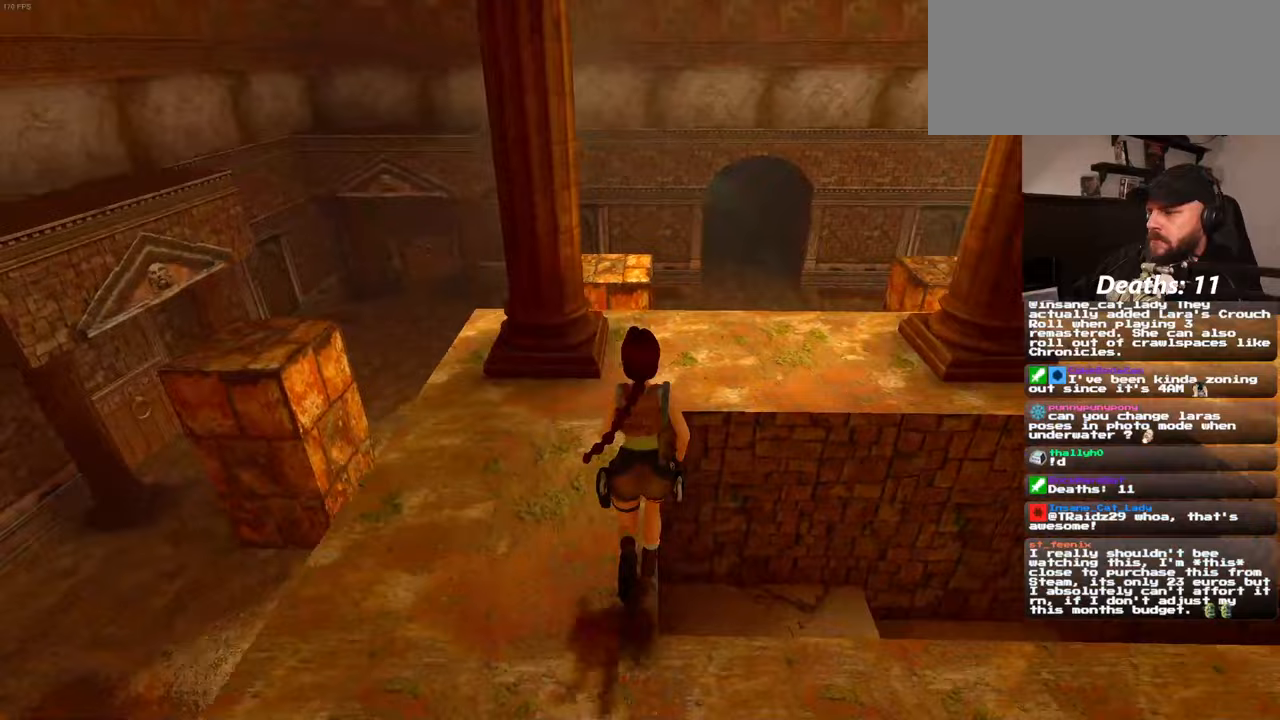
{"dt_ms": 500, "buttons": [], "left_stick": "up", "right_stick": "center", "events": []}
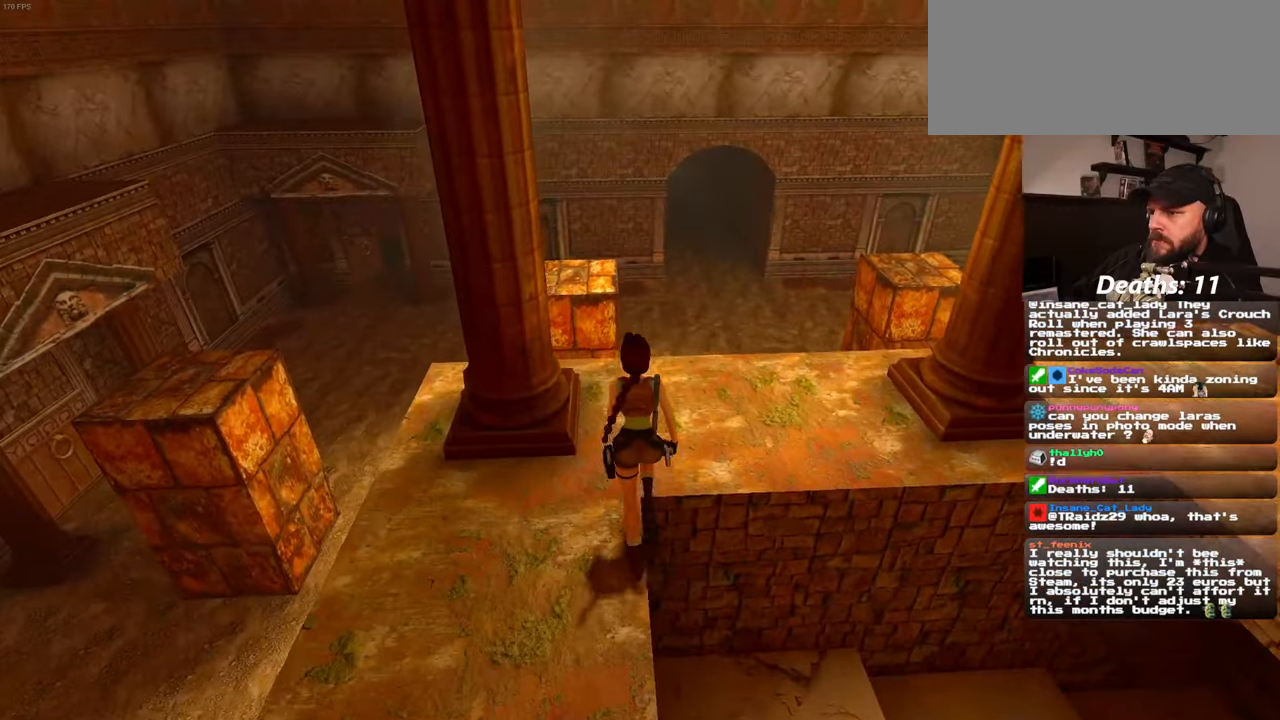
{"dt_ms": 500, "buttons": [], "left_stick": "up", "right_stick": "center", "events": []}
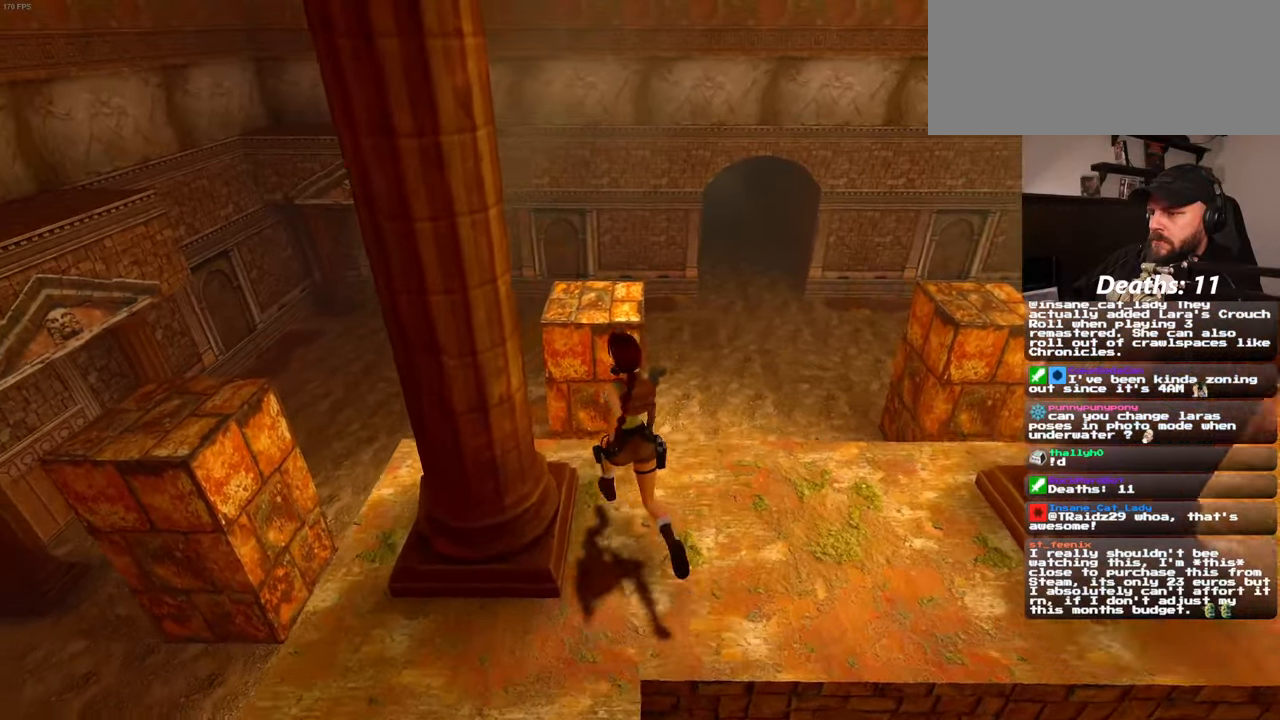
{"dt_ms": 500, "buttons": [], "left_stick": "up", "right_stick": "center"}
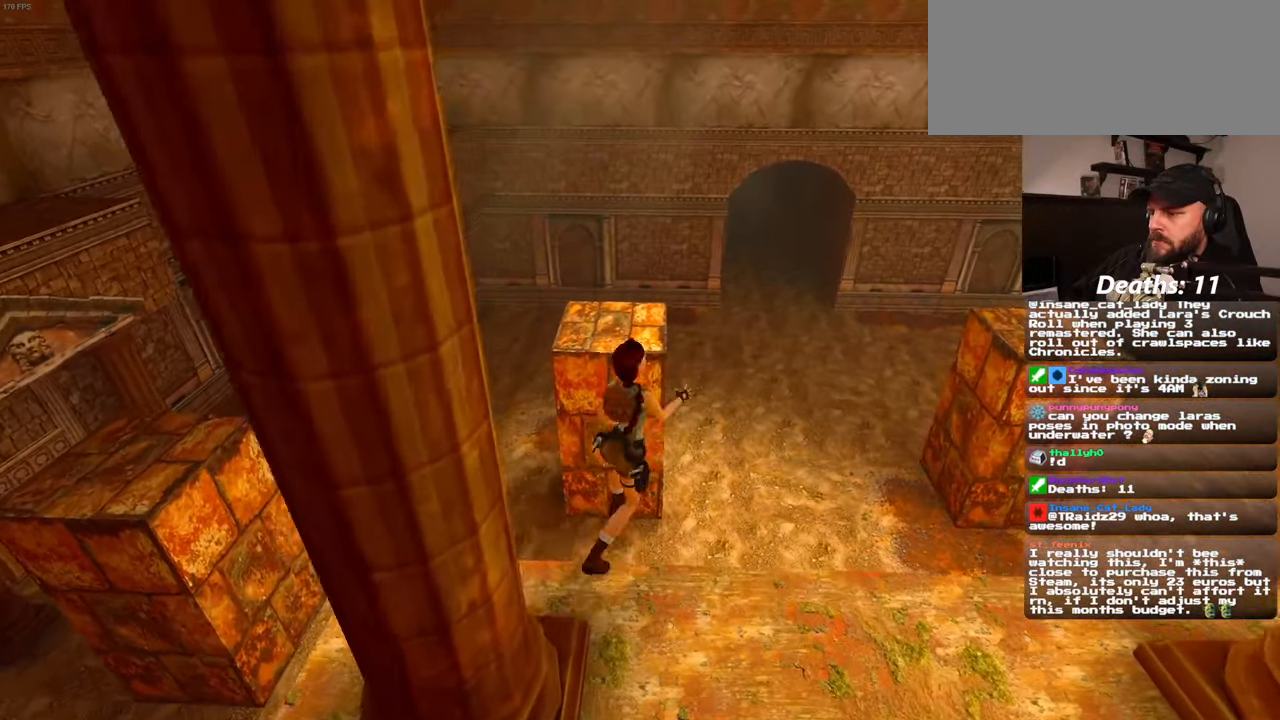
{"dt_ms": 500, "buttons": ["CIRCLE"], "left_stick": "center", "right_stick": "center", "events": [[200, "left_stick", "center"], [500, "CIRCLE", "down"]]}
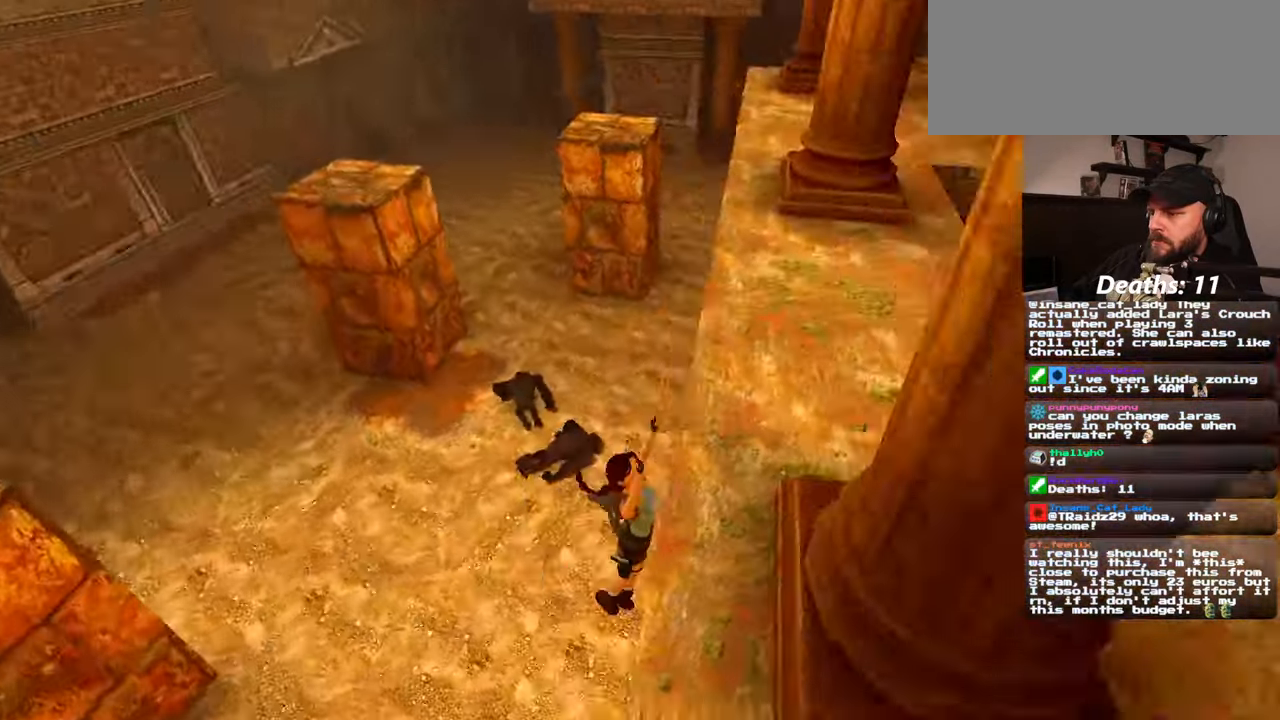
{"dt_ms": 500, "buttons": [], "left_stick": "center", "right_stick": "center", "events": [[117, "CIRCLE", "up"], [367, "L1", "down"], [383, "L1", "up"]]}
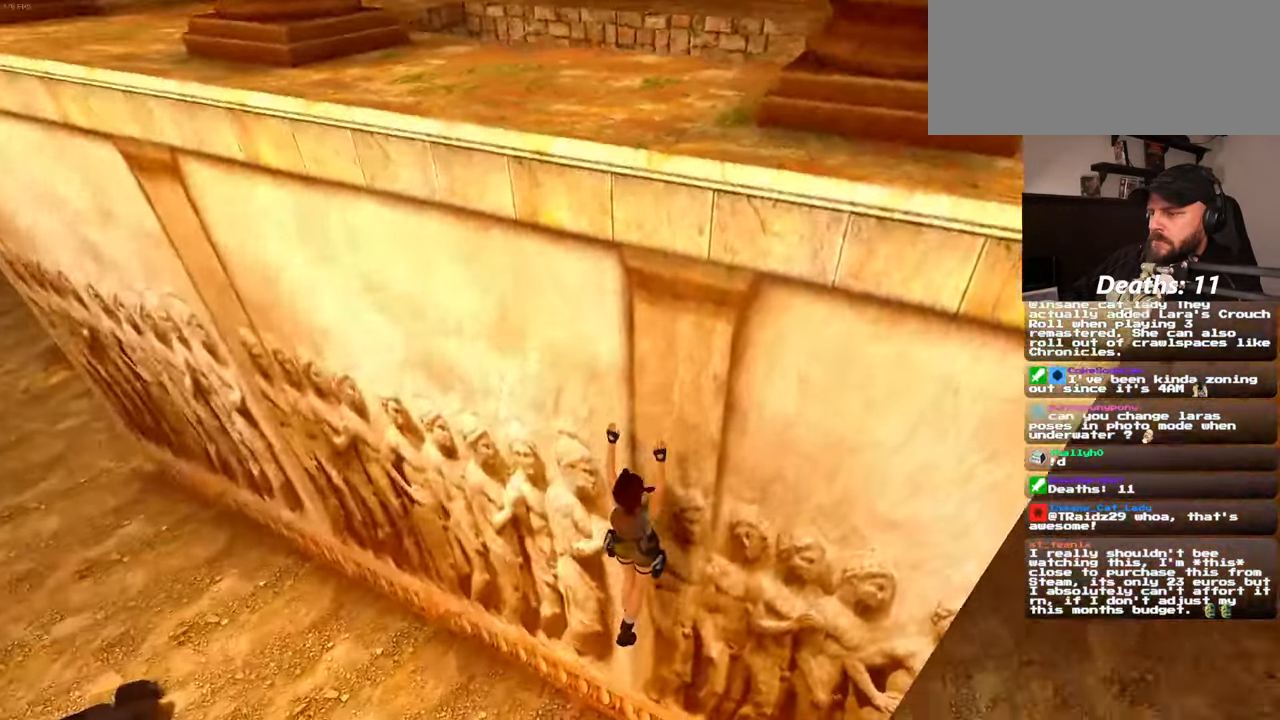
{"dt_ms": 500, "buttons": [], "left_stick": "right", "right_stick": "right"}
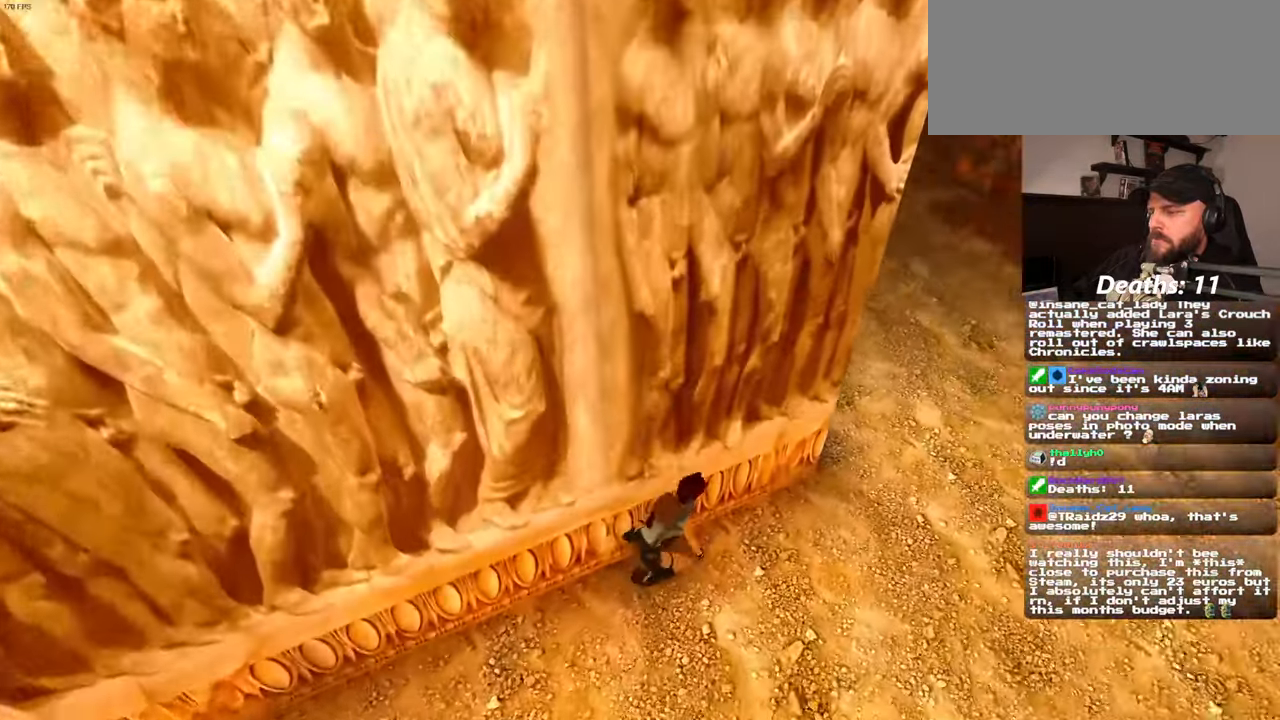
{"dt_ms": 500, "buttons": [], "left_stick": "up-right", "right_stick": "up-right", "events": [[300, "left_stick", "up-right"], [300, "right_stick", "up-right"]]}
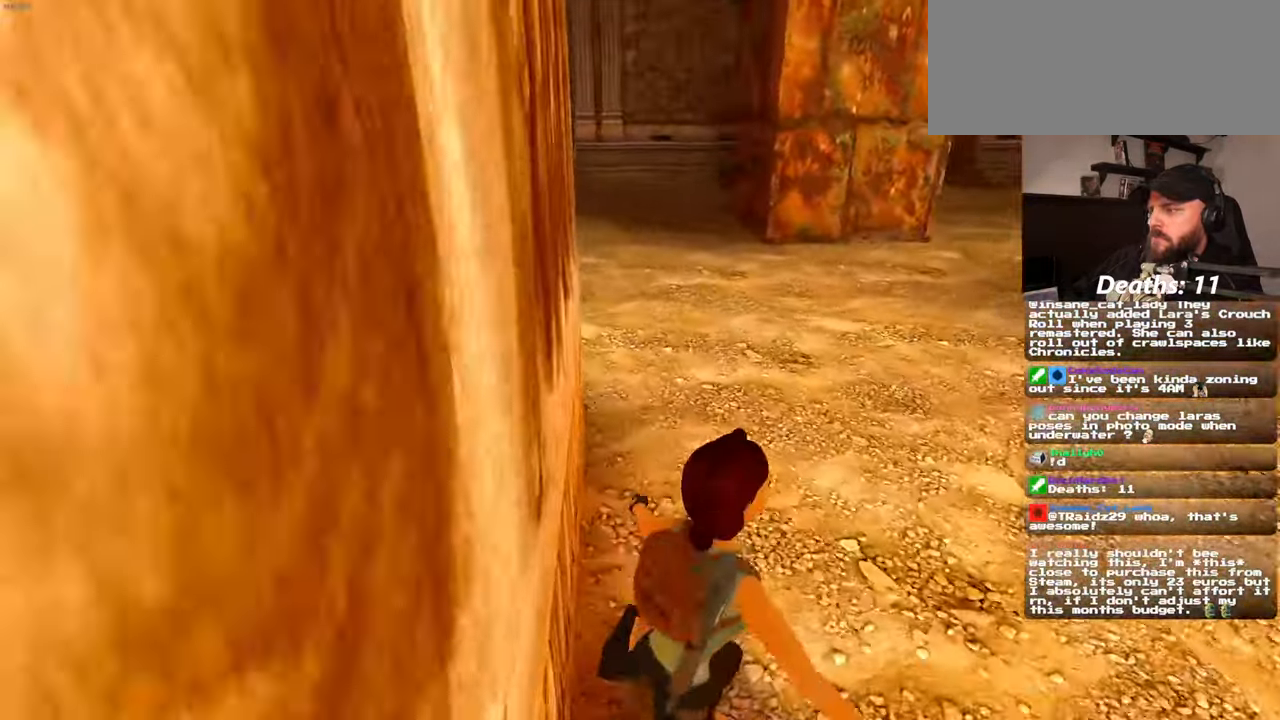
{"dt_ms": 500, "buttons": ["CROSS"], "left_stick": "up-right", "right_stick": "center", "events": [[100, "right_stick", "center"], [483, "CROSS", "down"]]}
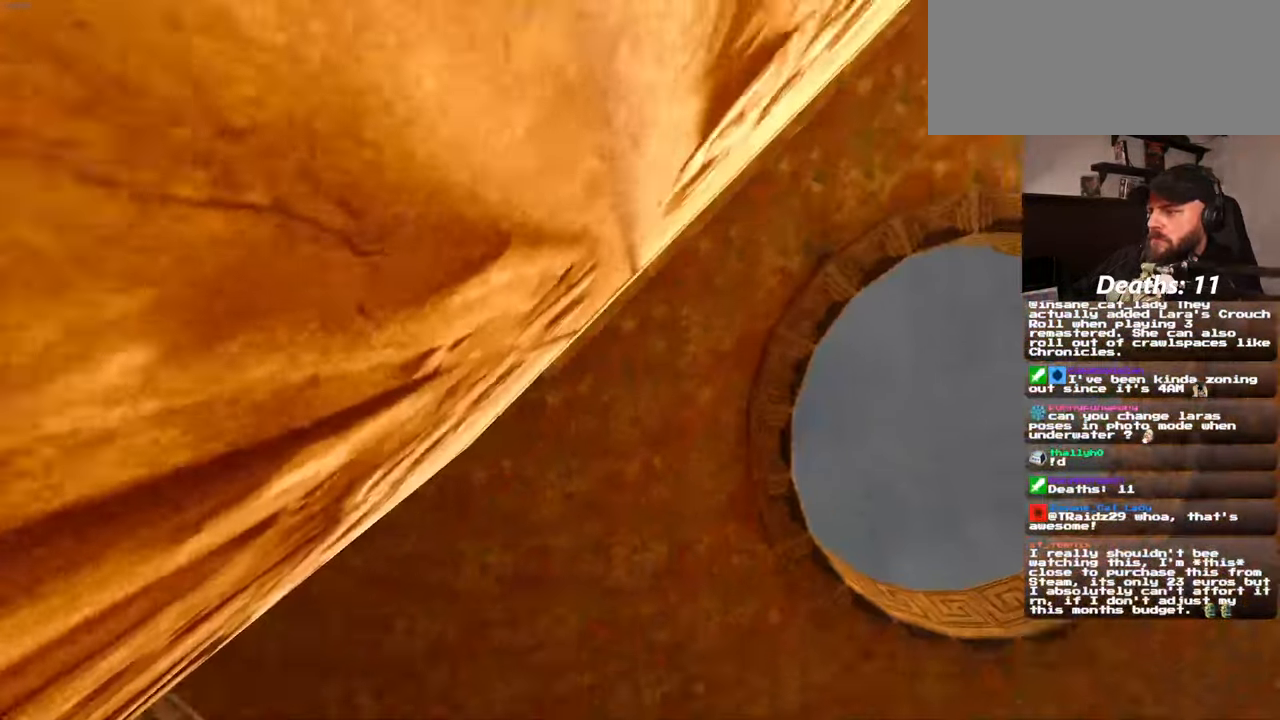
{"dt_ms": 500, "buttons": [], "left_stick": "up-right", "right_stick": "center", "events": [[33, "SQUARE", "down"], [50, "CROSS", "up"], [183, "SQUARE", "up"]]}
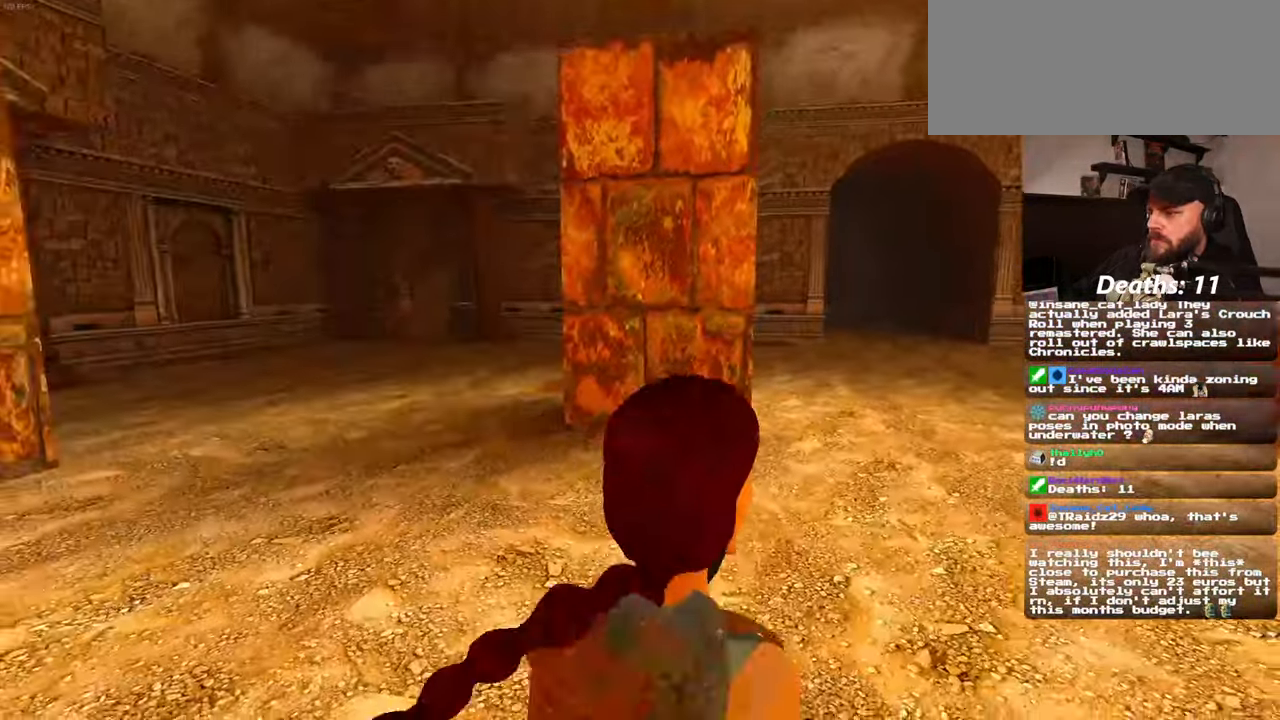
{"dt_ms": 500, "buttons": ["SQUARE"], "left_stick": "up-left", "right_stick": "center"}
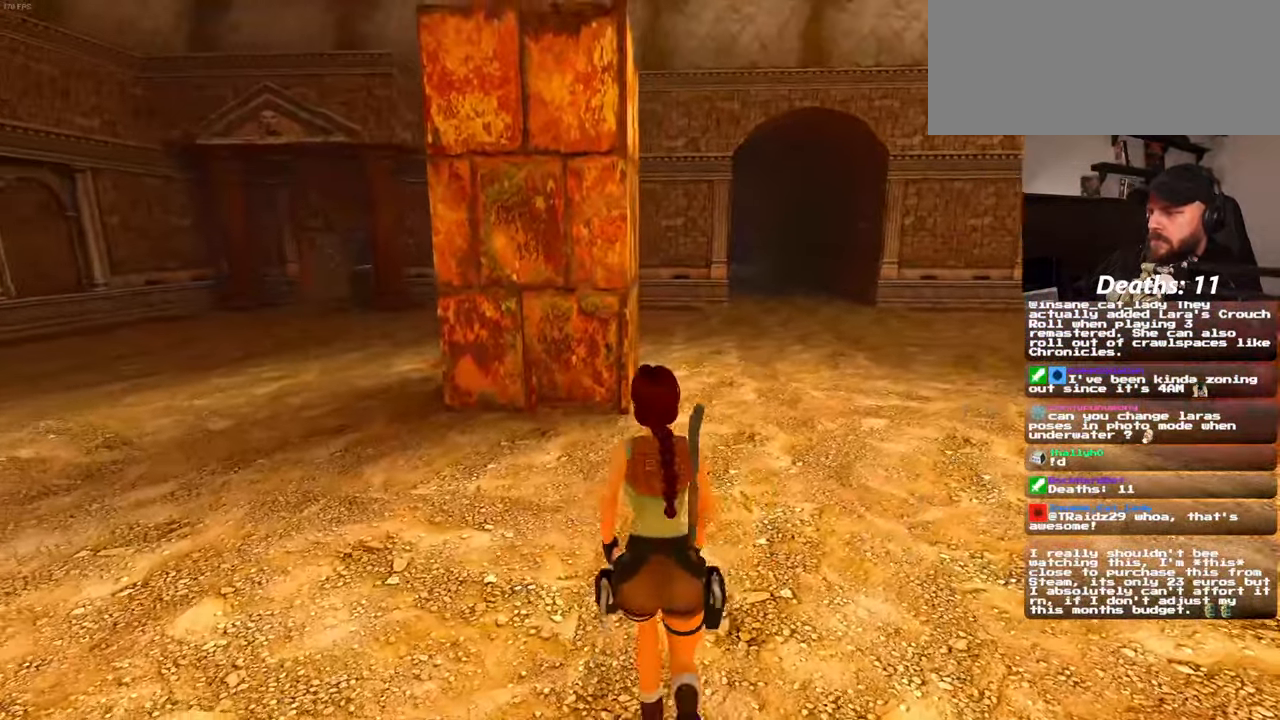
{"dt_ms": 1000, "buttons": [], "left_stick": "up-left", "right_stick": "center"}